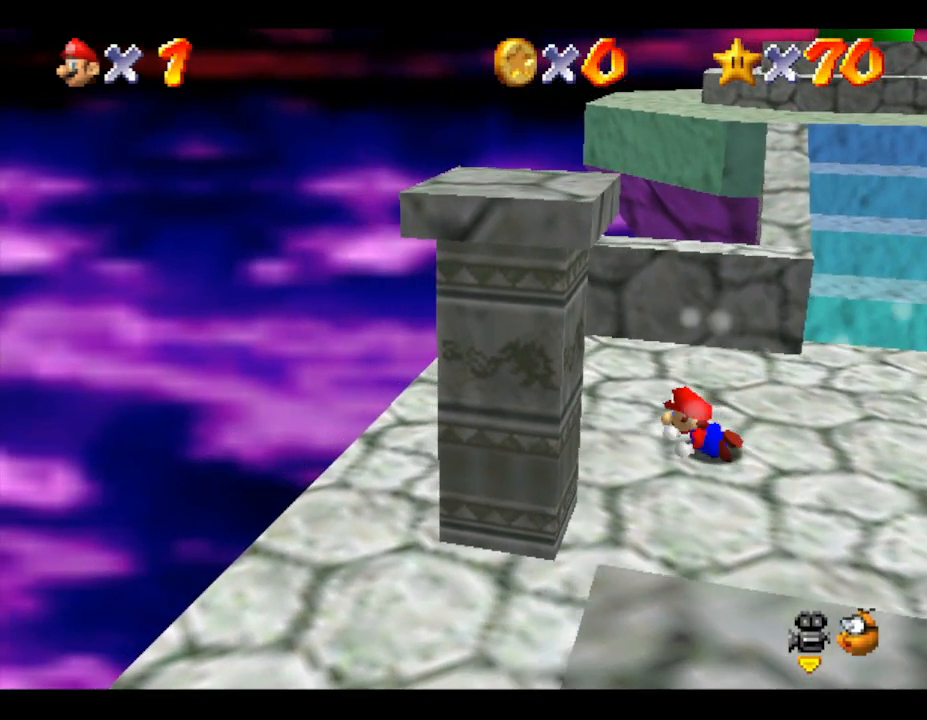
Gameplay with a controller (Nintendo layout); each line is a JSON object with the inputs held at the frame after it. "events" lists button and stick changes between this image and that frame as [ms after this image, input, new state], when the widget could be followed in between. Not read: L3 R3.
{"buttons": ["Z"], "left_stick": "left", "events": []}
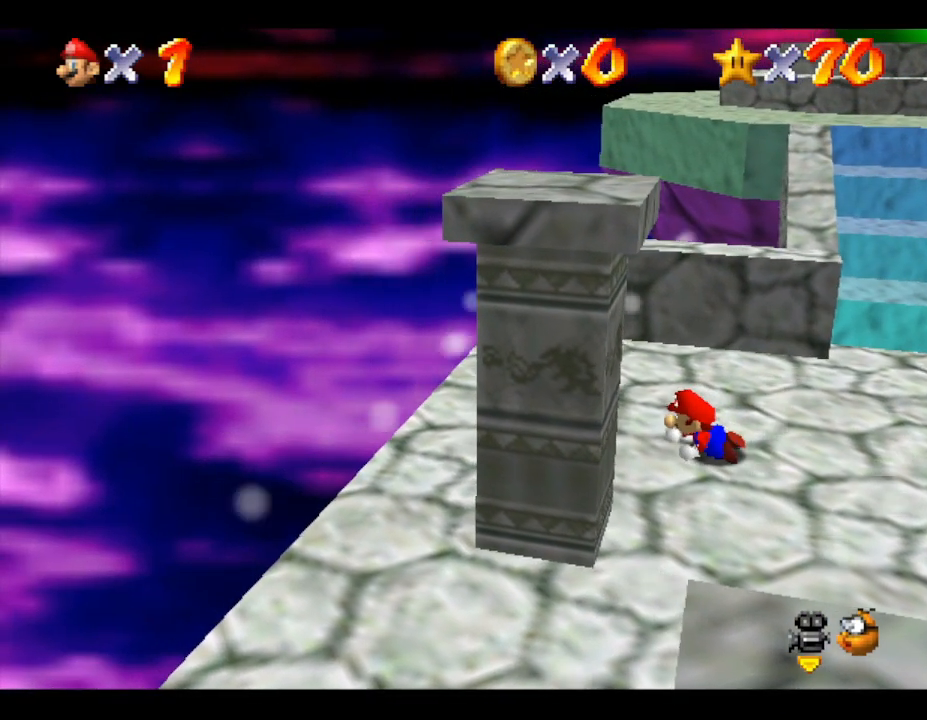
{"buttons": ["Z"], "left_stick": "left", "events": []}
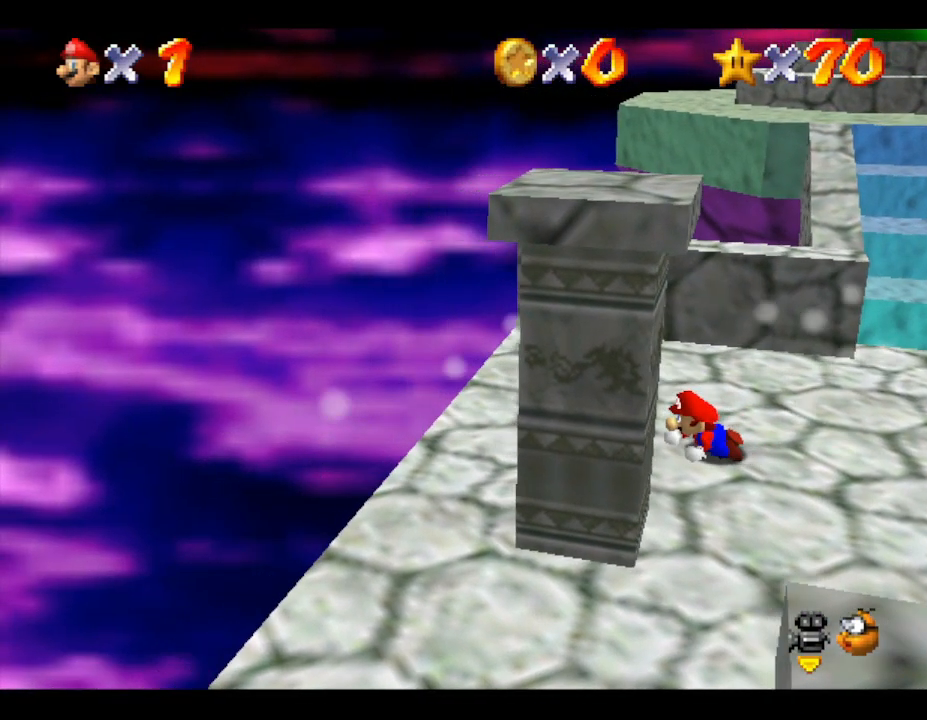
{"buttons": ["Z"], "left_stick": "down-left", "events": [[217, "left_stick", "down-left"]]}
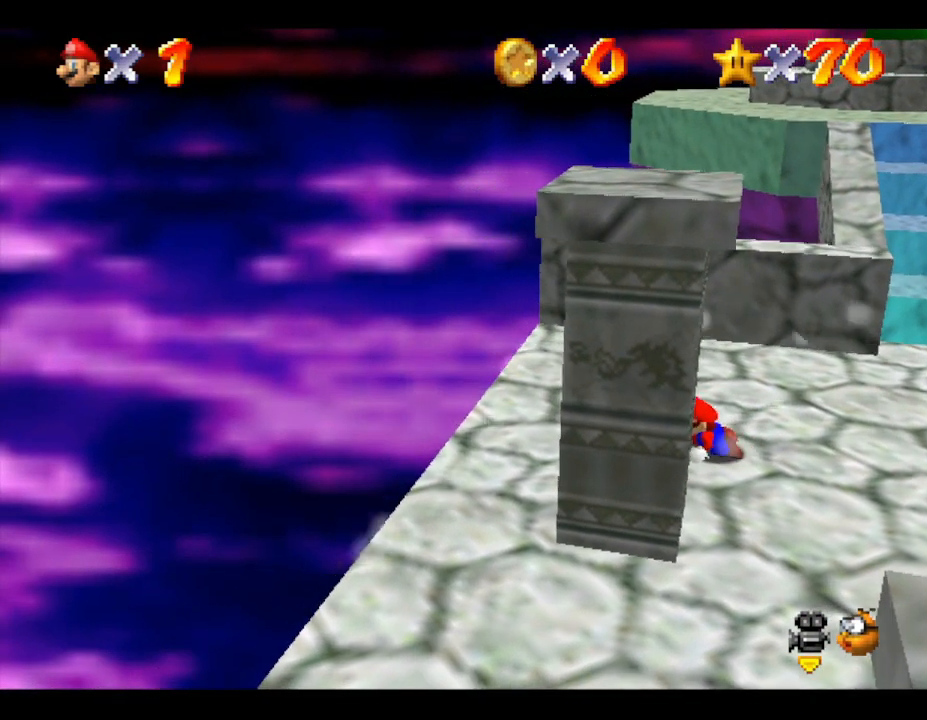
{"buttons": ["Z"], "left_stick": "down-left", "events": []}
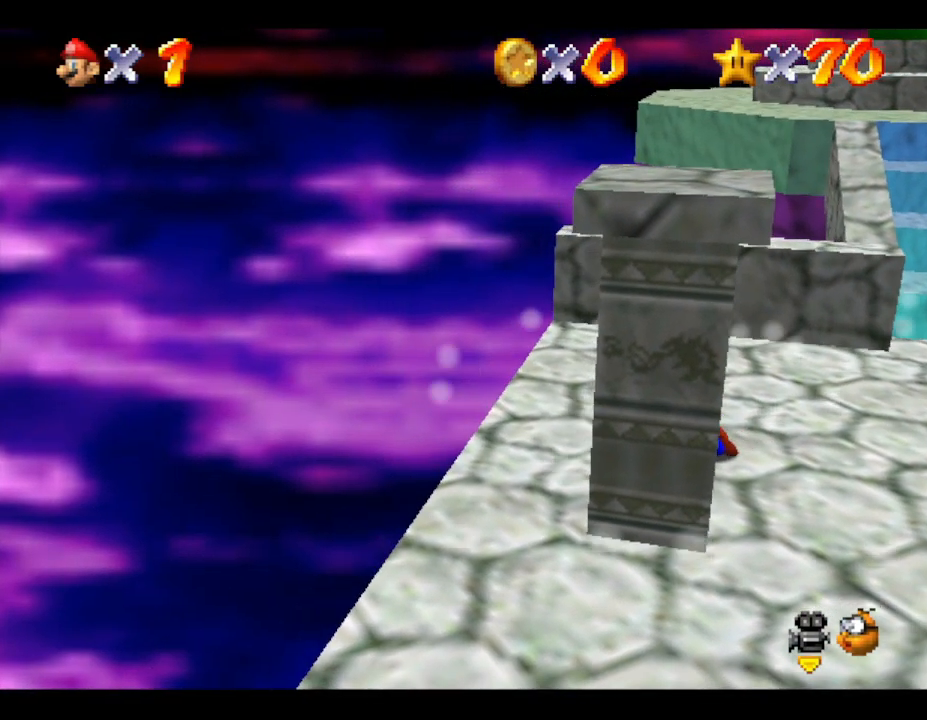
{"buttons": ["Z"], "left_stick": "down-right", "events": [[383, "left_stick", "down-right"]]}
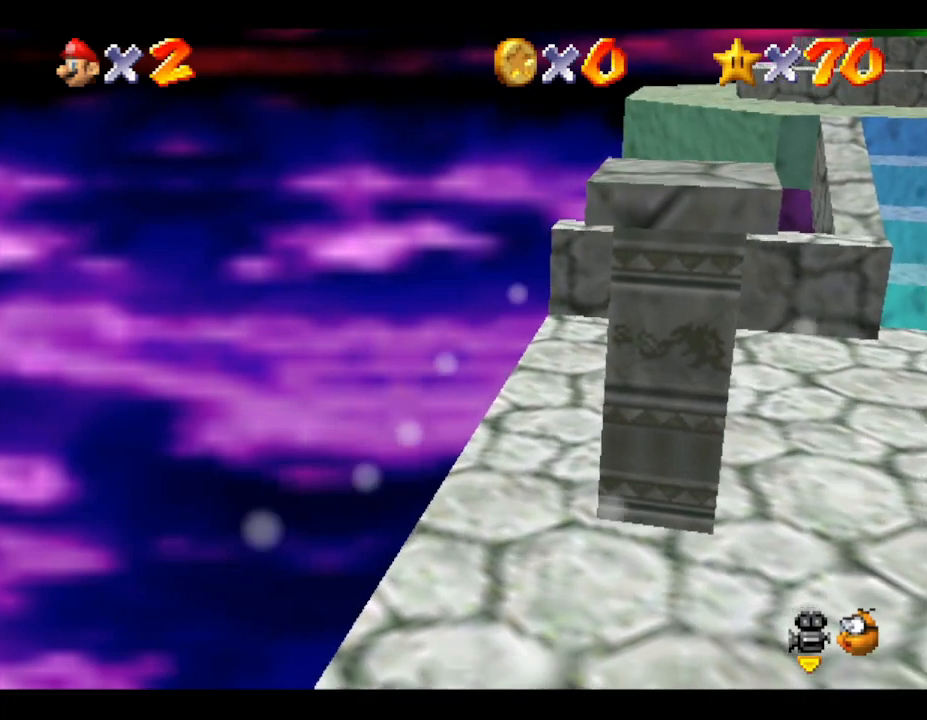
{"buttons": ["Z"], "left_stick": "right", "events": [[17, "left_stick", "right"]]}
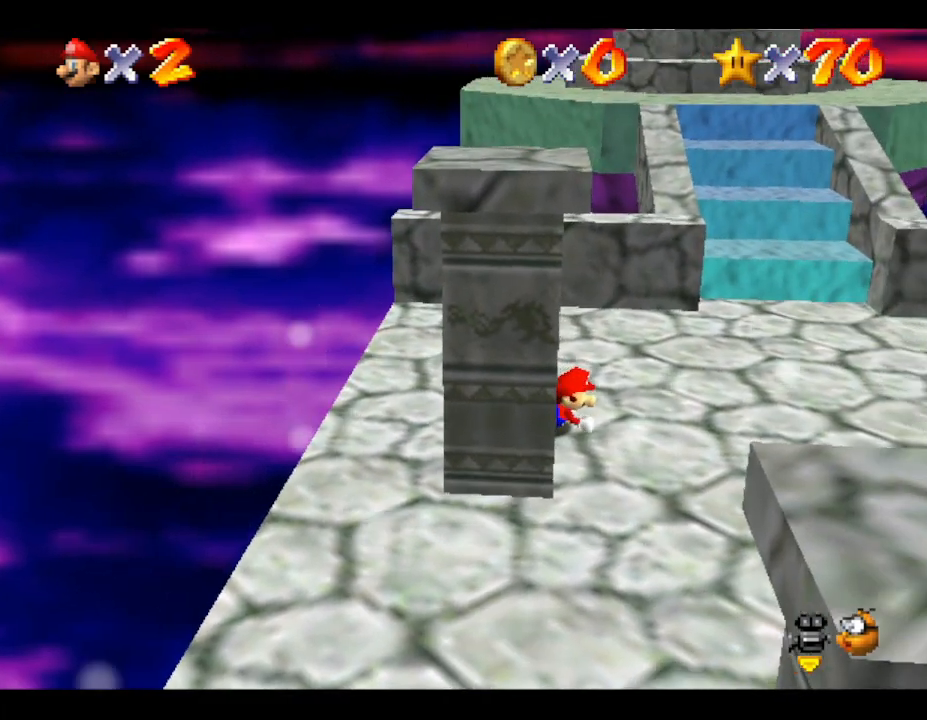
{"buttons": [], "left_stick": "up-right", "events": [[83, "Z", "up"], [500, "left_stick", "up-right"]]}
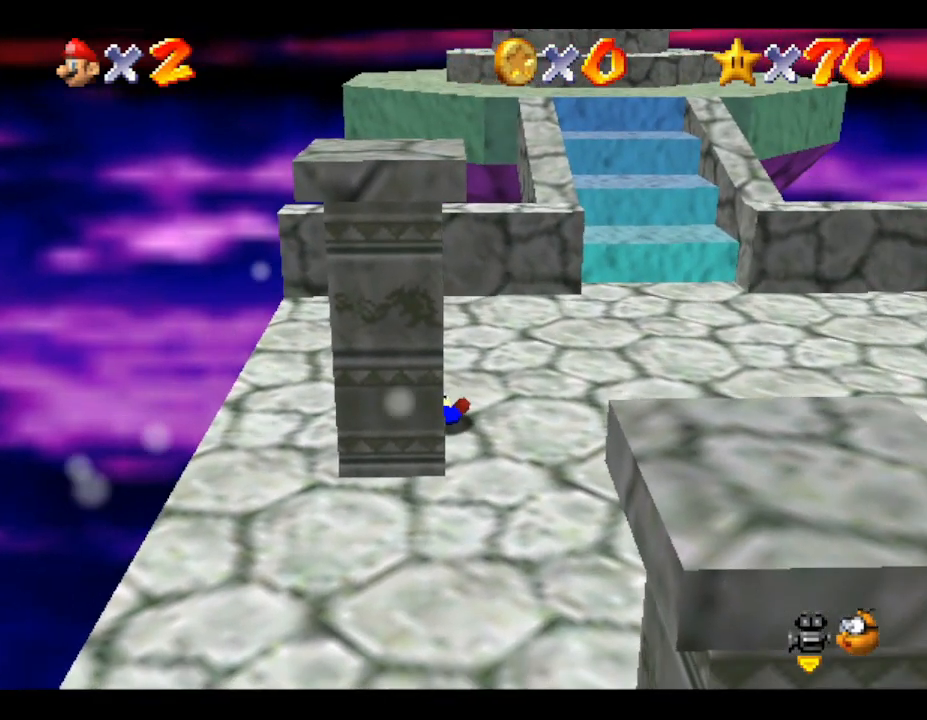
{"buttons": [], "left_stick": "up-right", "events": []}
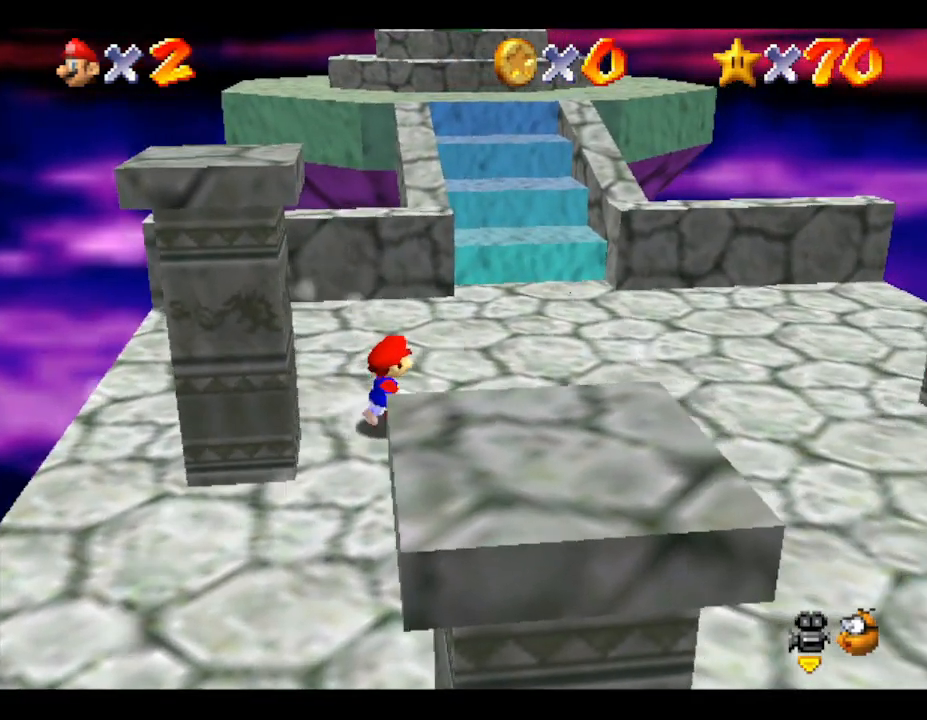
{"buttons": [], "left_stick": "up-right", "events": []}
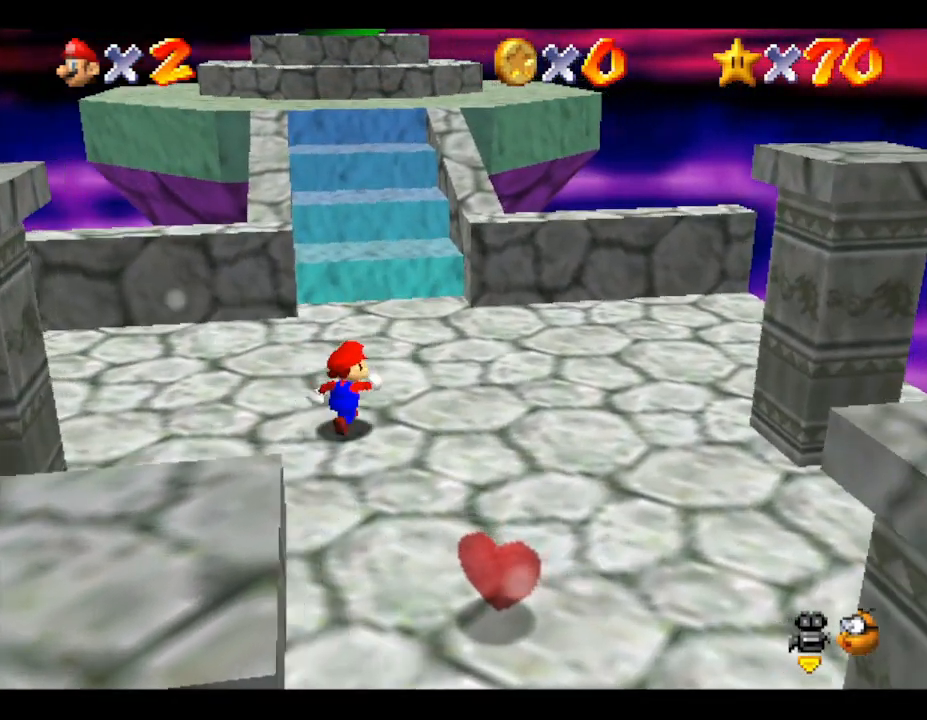
{"buttons": [], "left_stick": "up", "events": [[100, "left_stick", "up"]]}
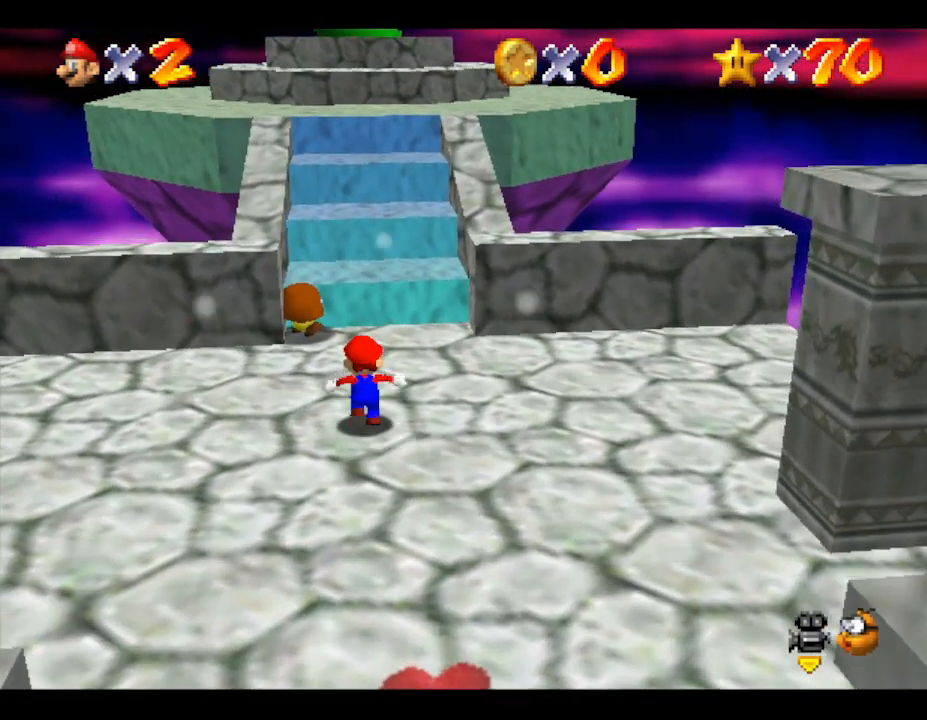
{"buttons": [], "left_stick": "up", "events": []}
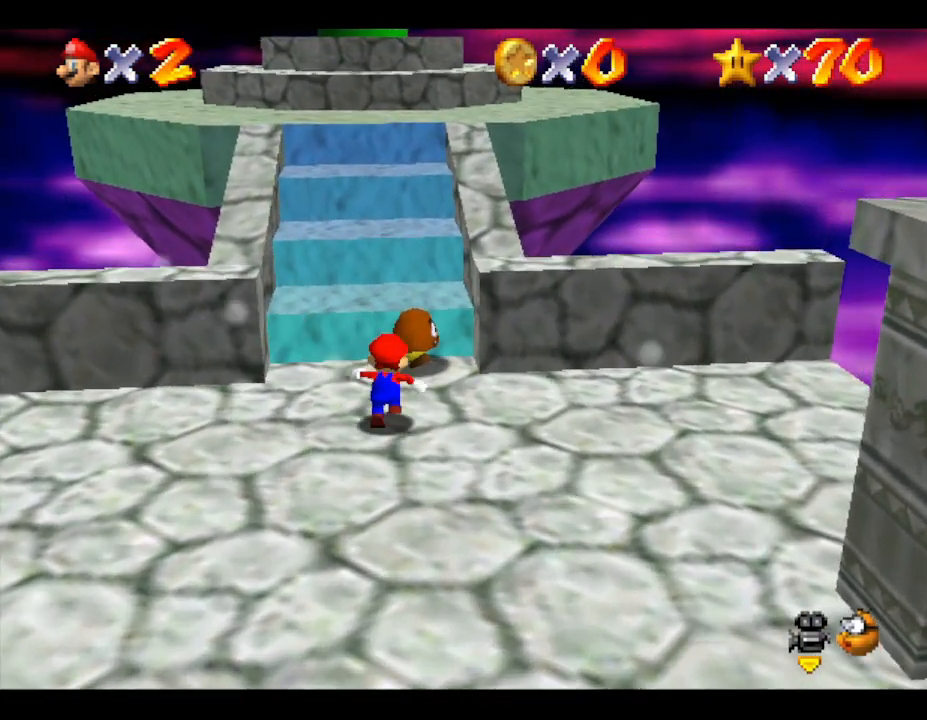
{"buttons": ["A"], "left_stick": "up", "events": [[400, "A", "down"]]}
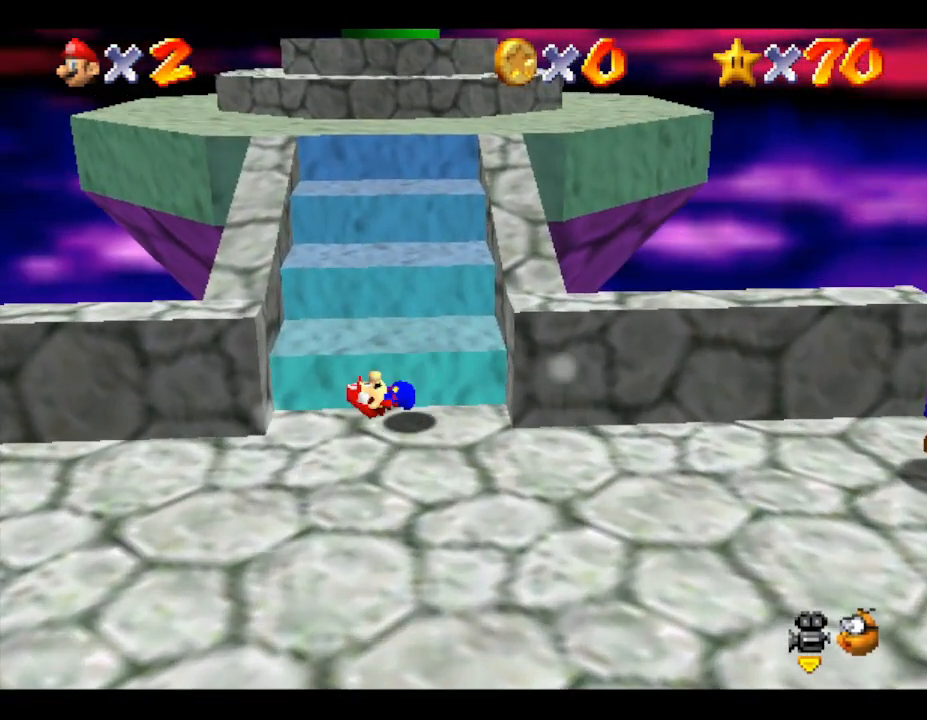
{"buttons": [], "left_stick": "up", "events": [[467, "A", "up"]]}
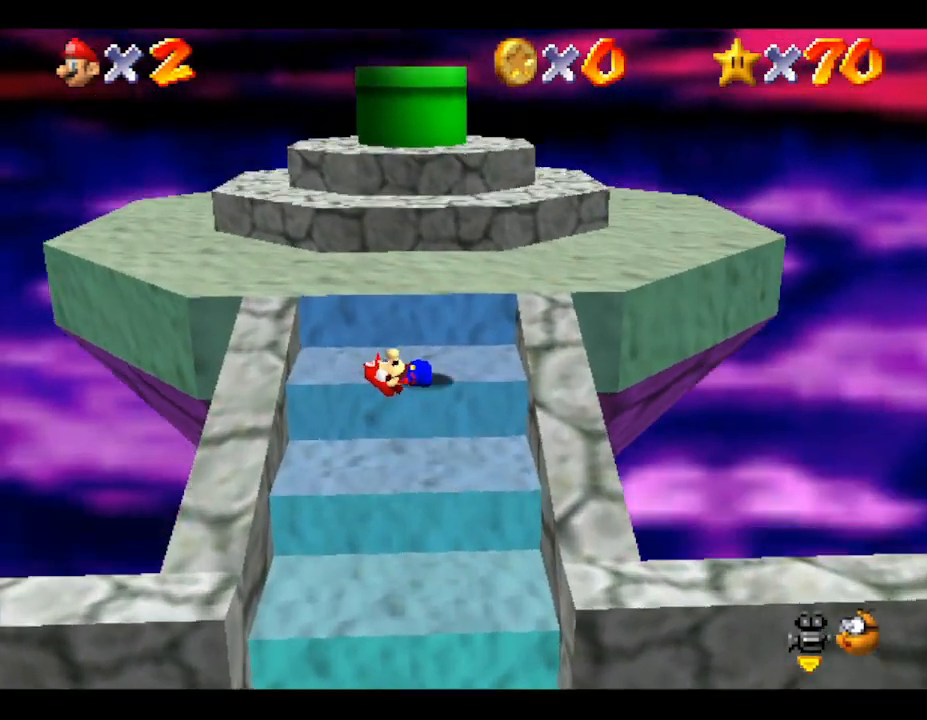
{"buttons": [], "left_stick": "up", "events": [[100, "A", "down"], [467, "A", "up"]]}
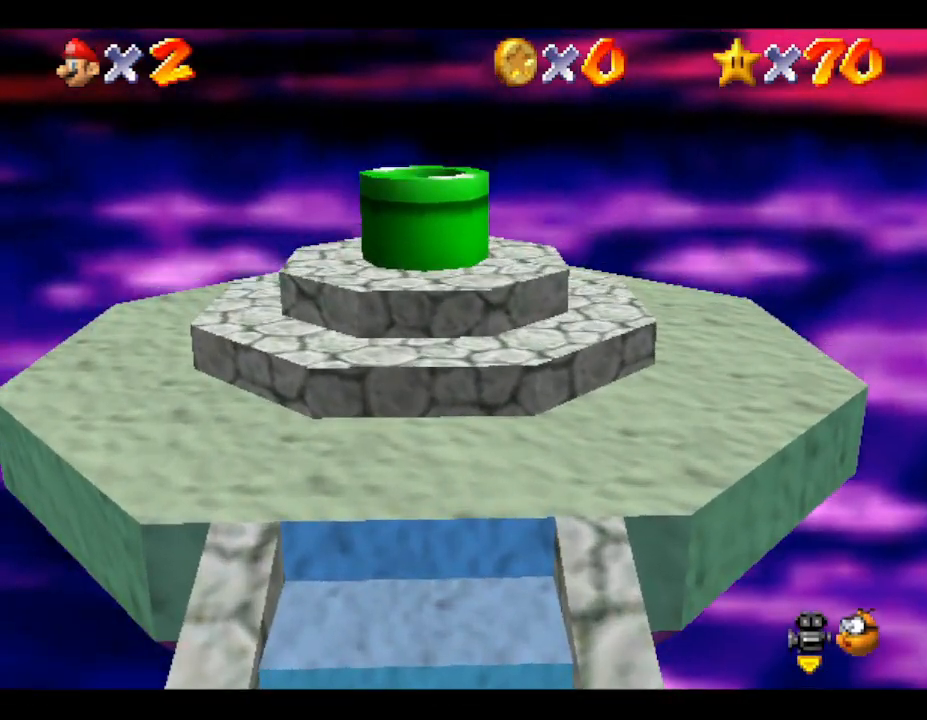
{"buttons": [], "left_stick": "center", "events": [[200, "left_stick", "center"]]}
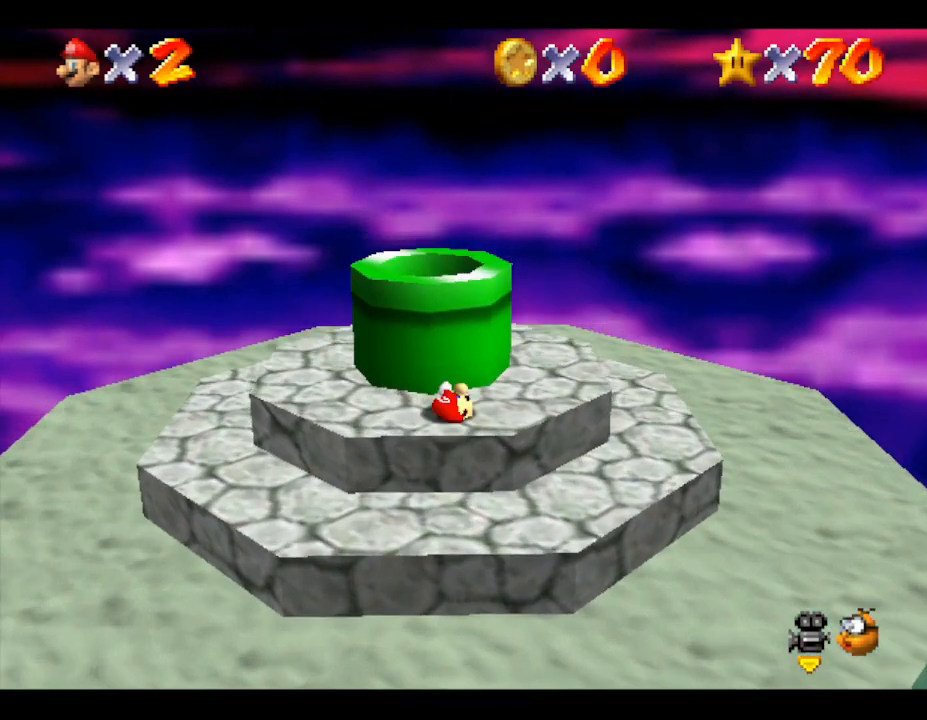
{"buttons": [], "left_stick": "center", "events": [[150, "A", "down"], [283, "left_stick", "up"], [467, "A", "up"], [467, "left_stick", "center"]]}
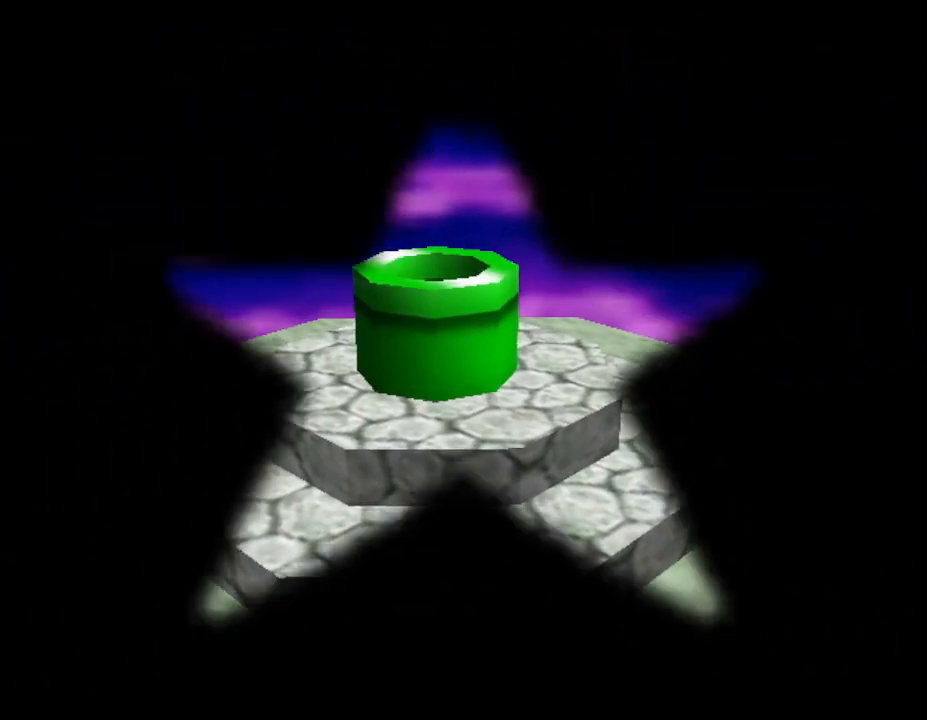
{"buttons": [], "left_stick": "center", "events": []}
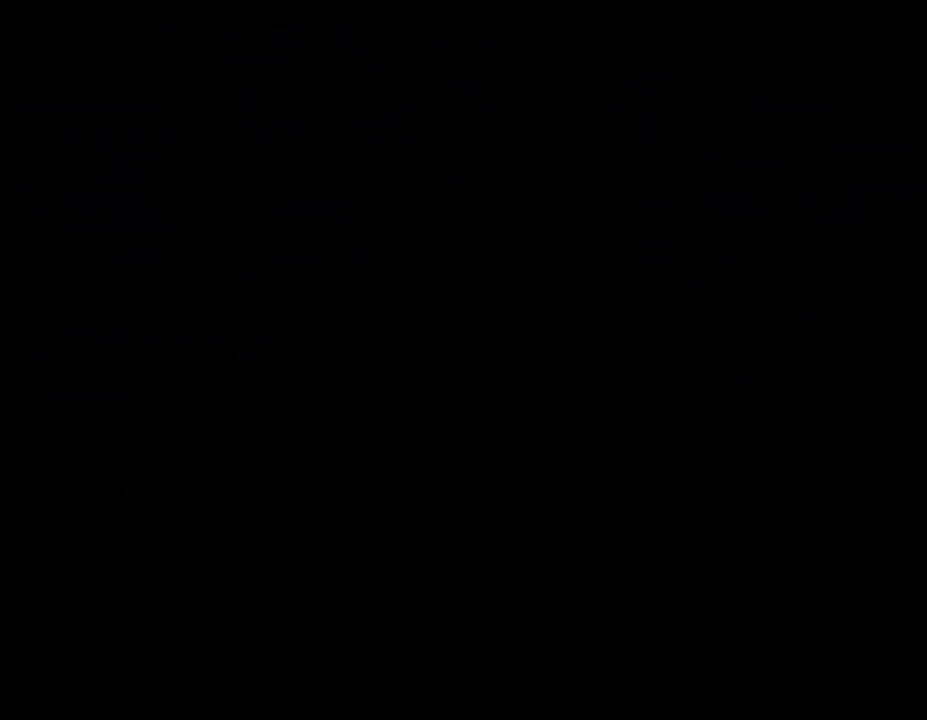
{"buttons": [], "left_stick": "center", "events": []}
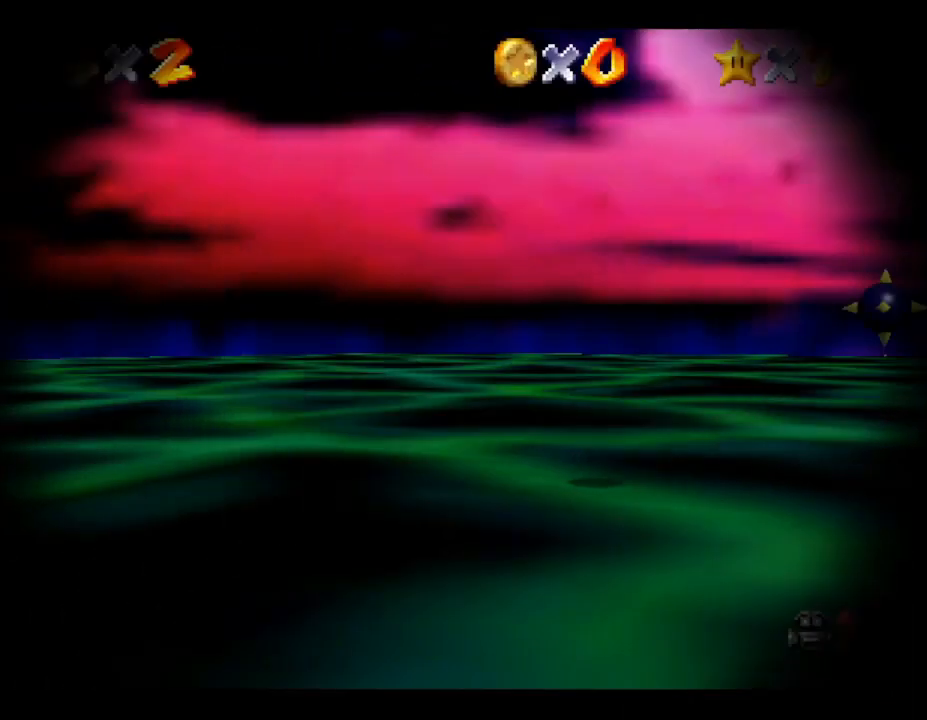
{"buttons": [], "left_stick": "center", "events": []}
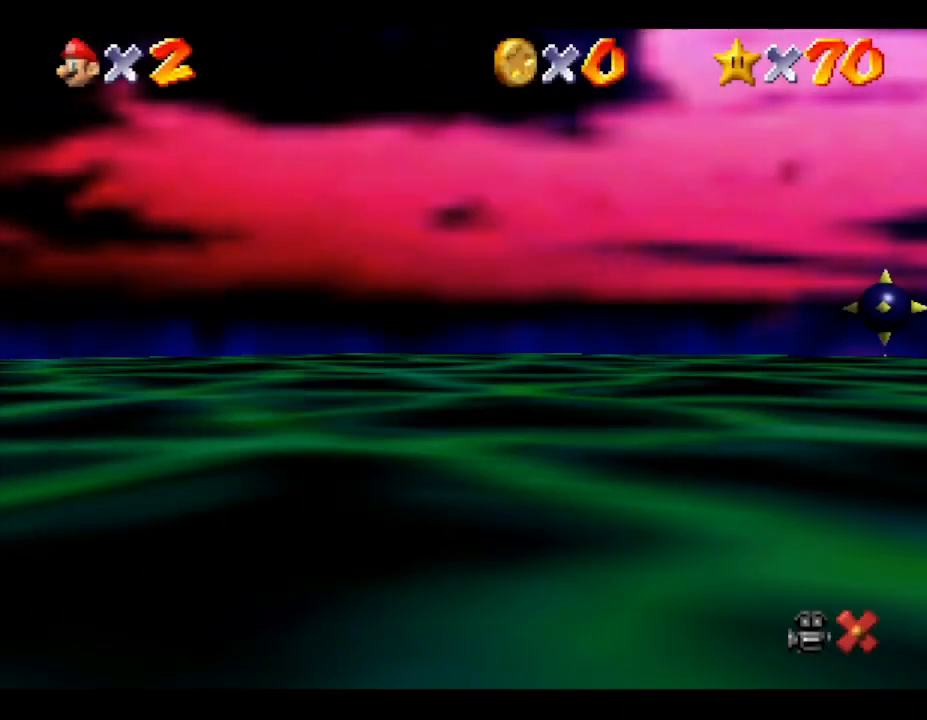
{"buttons": [], "left_stick": "center", "events": []}
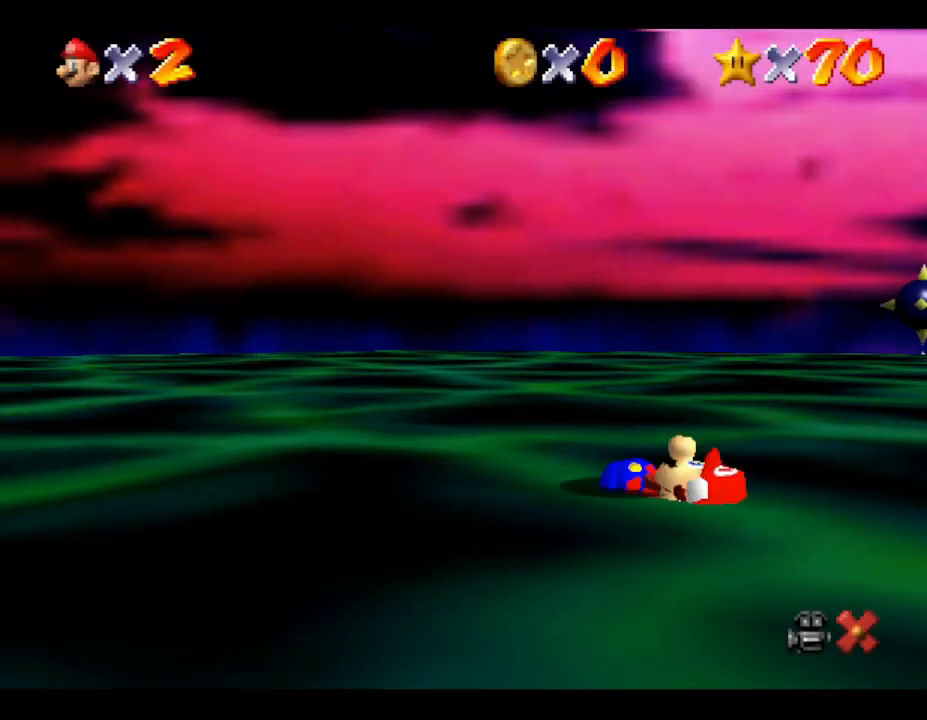
{"buttons": [], "left_stick": "center", "events": []}
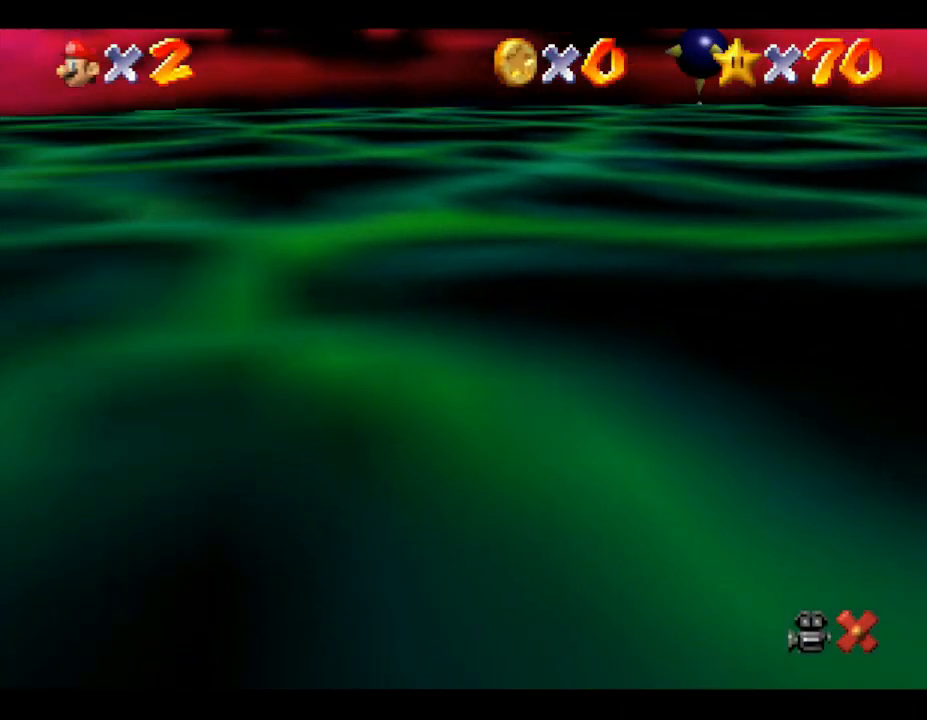
{"buttons": [], "left_stick": "center", "events": [[417, "A", "down"], [467, "A", "up"]]}
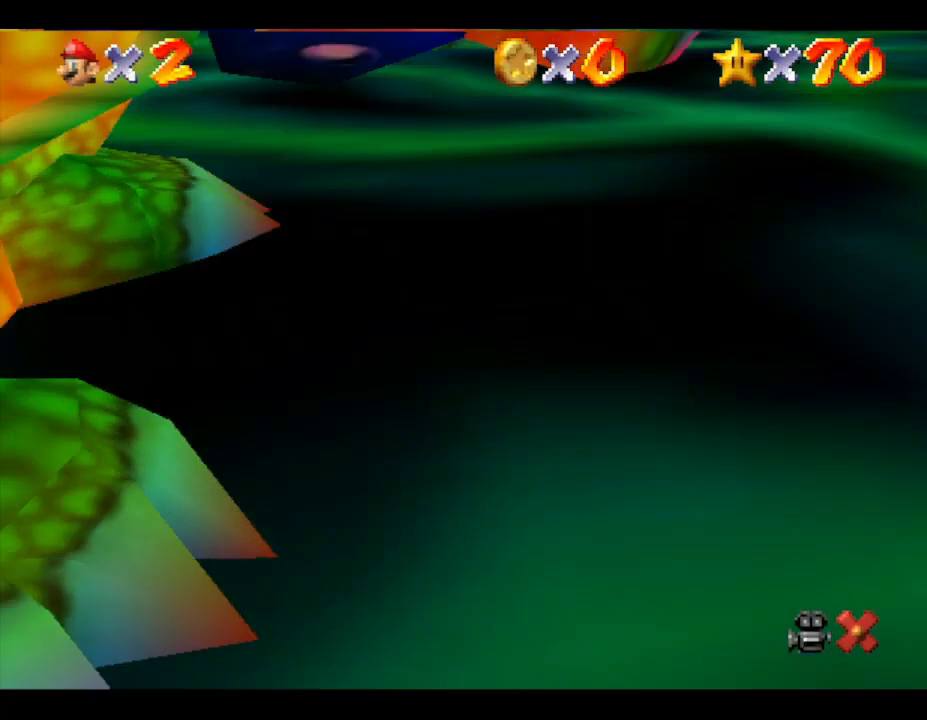
{"buttons": [], "left_stick": "center", "events": [[33, "A", "down"], [100, "A", "up"], [167, "A", "down"], [250, "A", "up"], [350, "A", "down"], [367, "A", "up"], [433, "A", "down"], [500, "A", "up"]]}